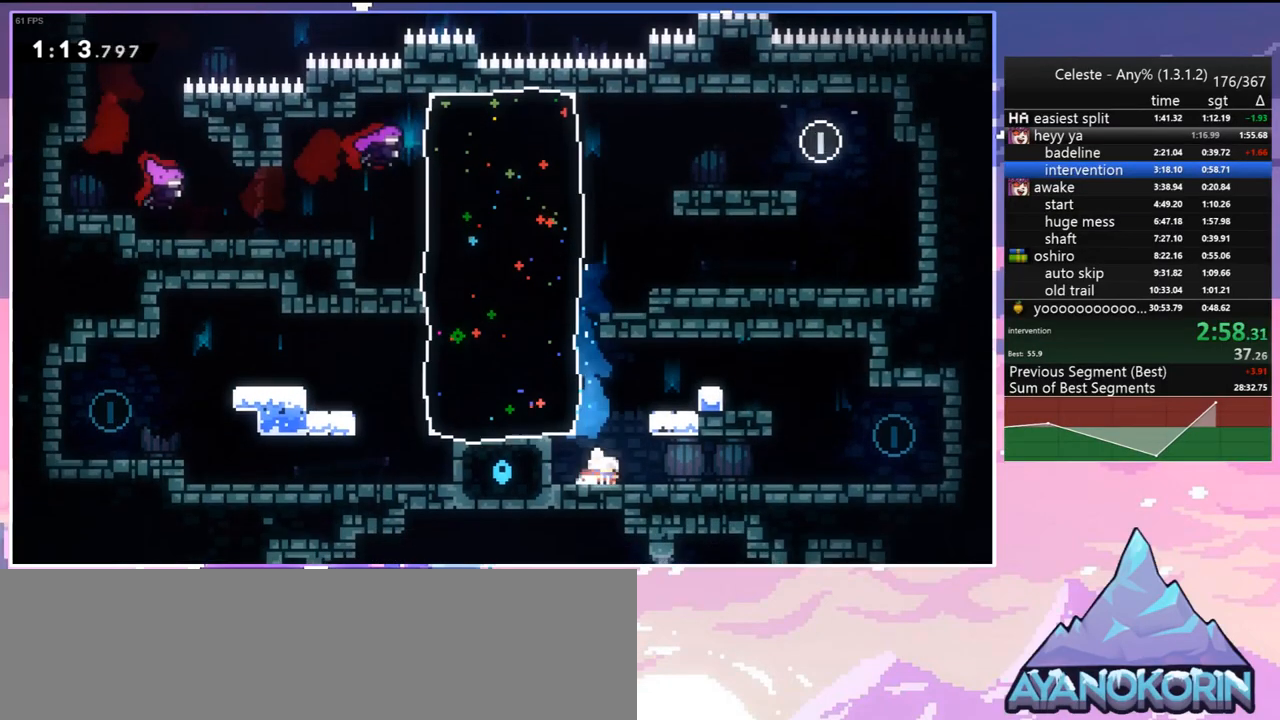
Gameplay with keyboard; each line is a JSON object with the keys held at the frame after it. "events" lists presses ("down") and releases ("up") of "dash", "down", "grab", "jump", "jump2", "left", "menu", "right", "skip" and "up" between this image and that frame as [ms after this image, input, new state], when the widget could be followed in between. No other keys are recorded. Mouse input is not recorded. Key names are as the overlay labels them; some are game actions (e.g. jump) rather than physical keys.
{"keys": ["dash", "down", "left"], "events": [[50, "dash", "down"], [83, "jump", "down"], [183, "dash", "up"], [283, "jump", "up"], [417, "left", "down"], [417, "right", "up"], [467, "dash", "down"]]}
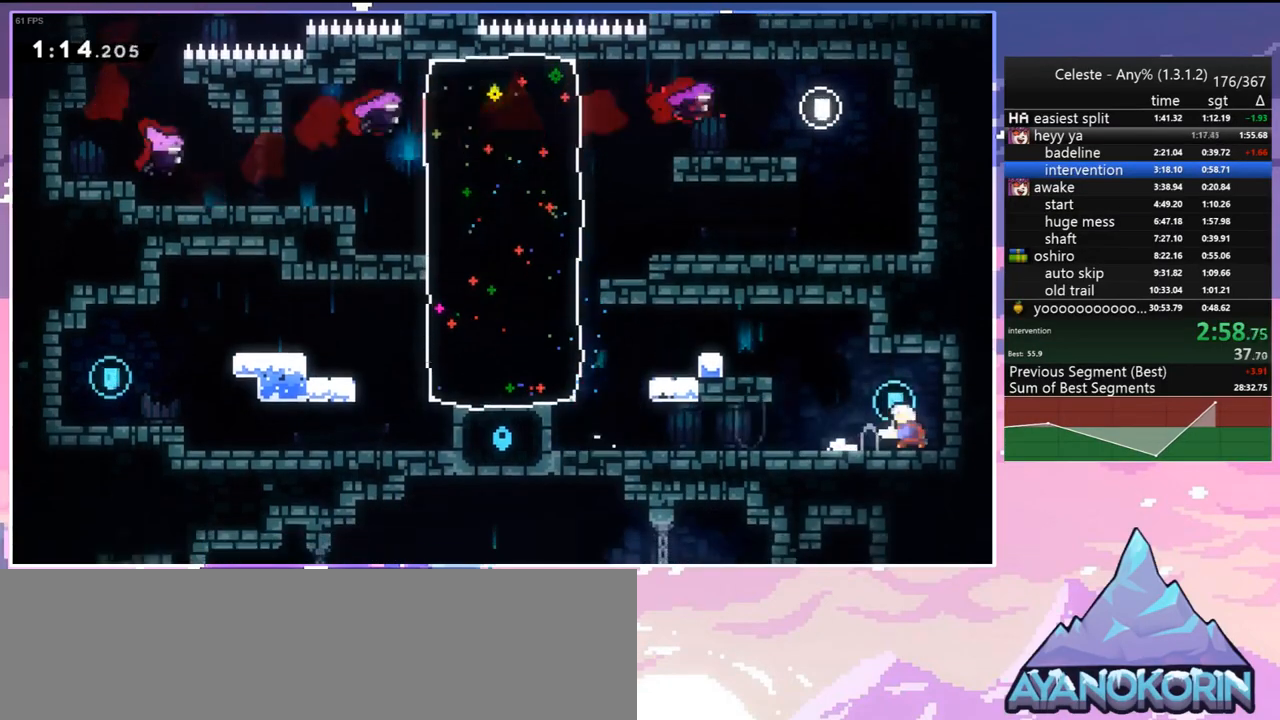
{"keys": ["jump", "left"], "events": [[17, "jump", "down"], [67, "dash", "up"], [100, "down", "up"], [100, "jump", "up"], [250, "left", "up"], [300, "jump", "down"], [433, "left", "down"]]}
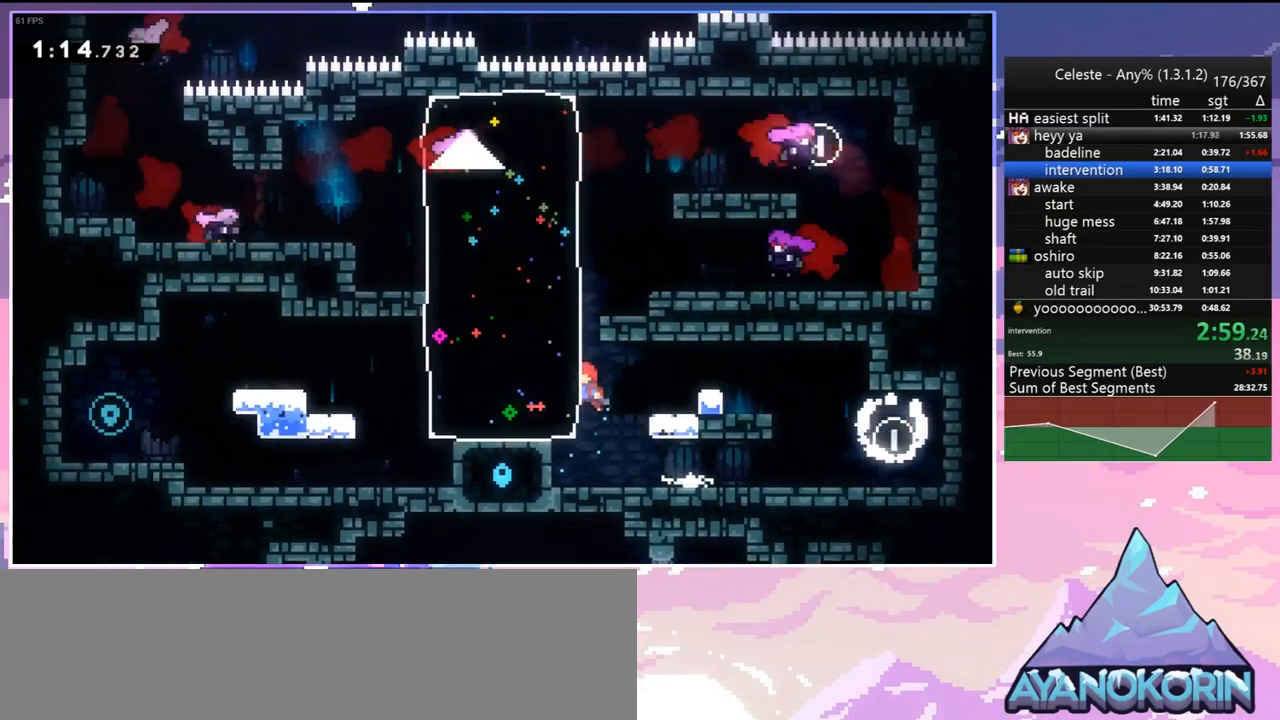
{"keys": ["jump", "left"], "events": [[83, "dash", "down"], [83, "jump", "up"], [167, "dash", "up"], [317, "jump", "down"]]}
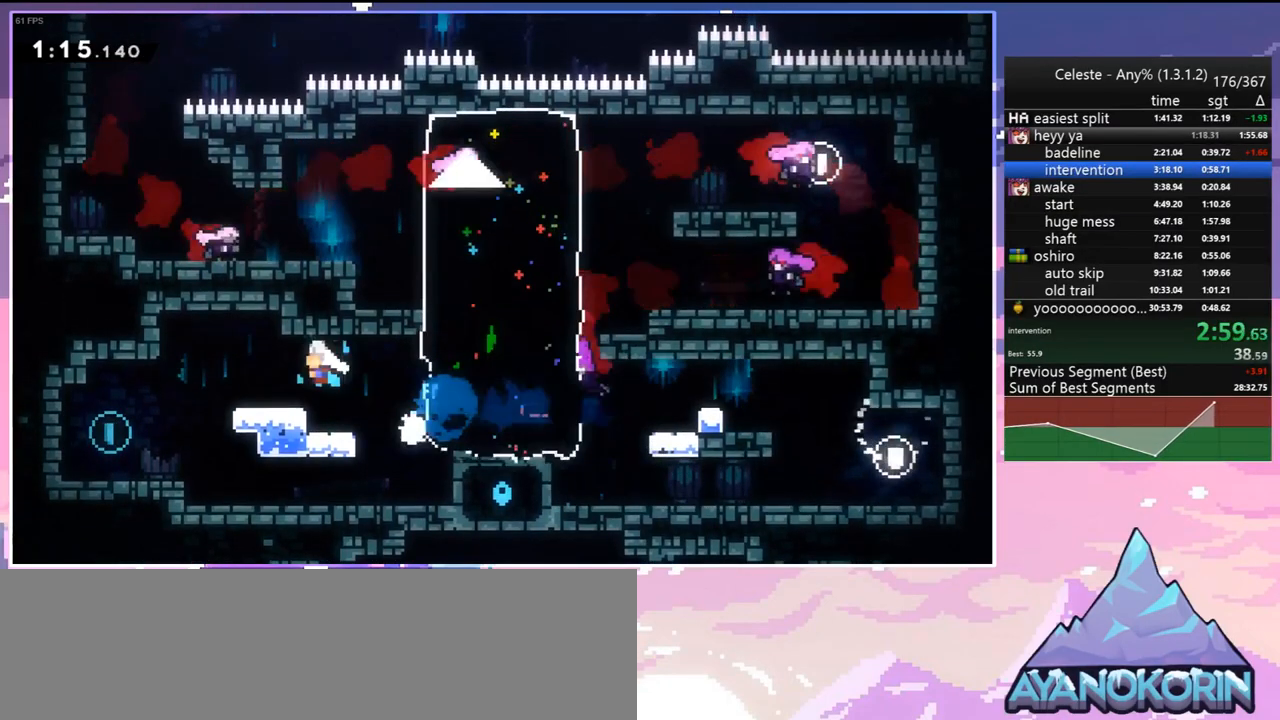
{"keys": ["dash", "down", "jump", "right"], "events": [[100, "dash", "down"], [100, "down", "down"], [133, "jump", "up"], [233, "dash", "up"], [367, "right", "down"], [417, "dash", "down"], [417, "left", "up"], [467, "jump", "down"]]}
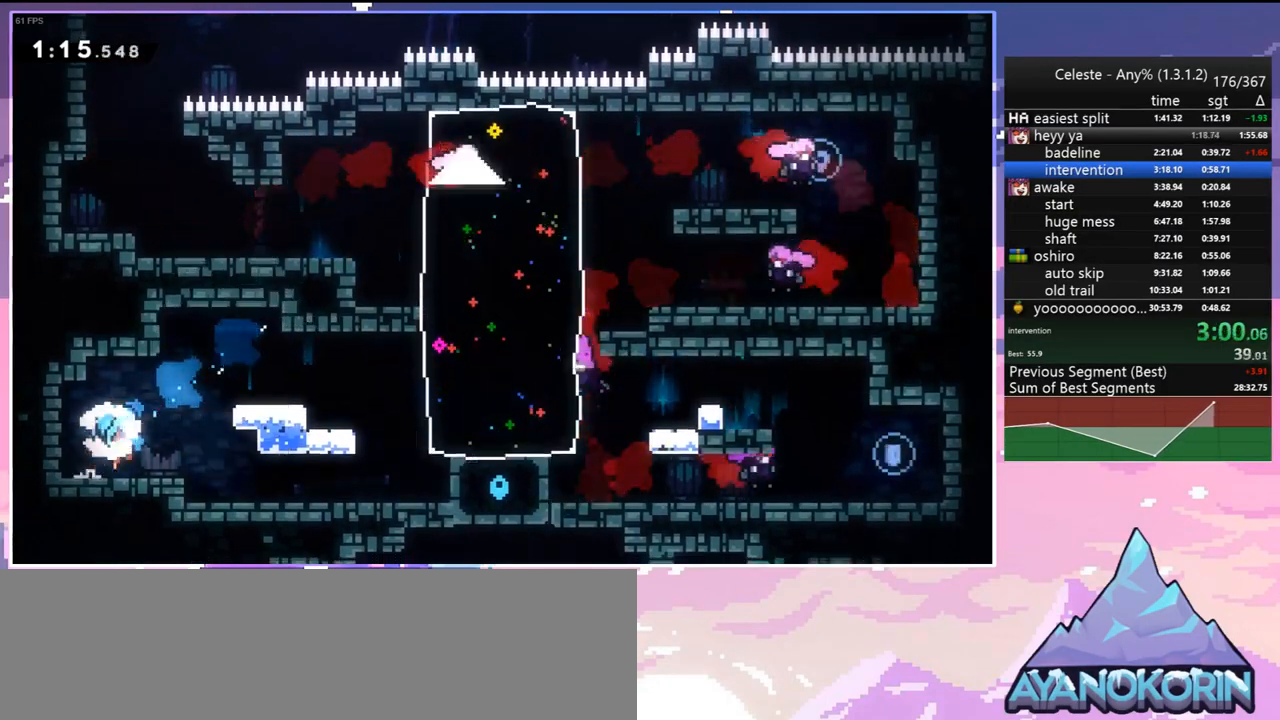
{"keys": ["dash", "right"], "events": [[17, "dash", "up"], [67, "jump", "up"], [100, "down", "up"], [433, "dash", "down"]]}
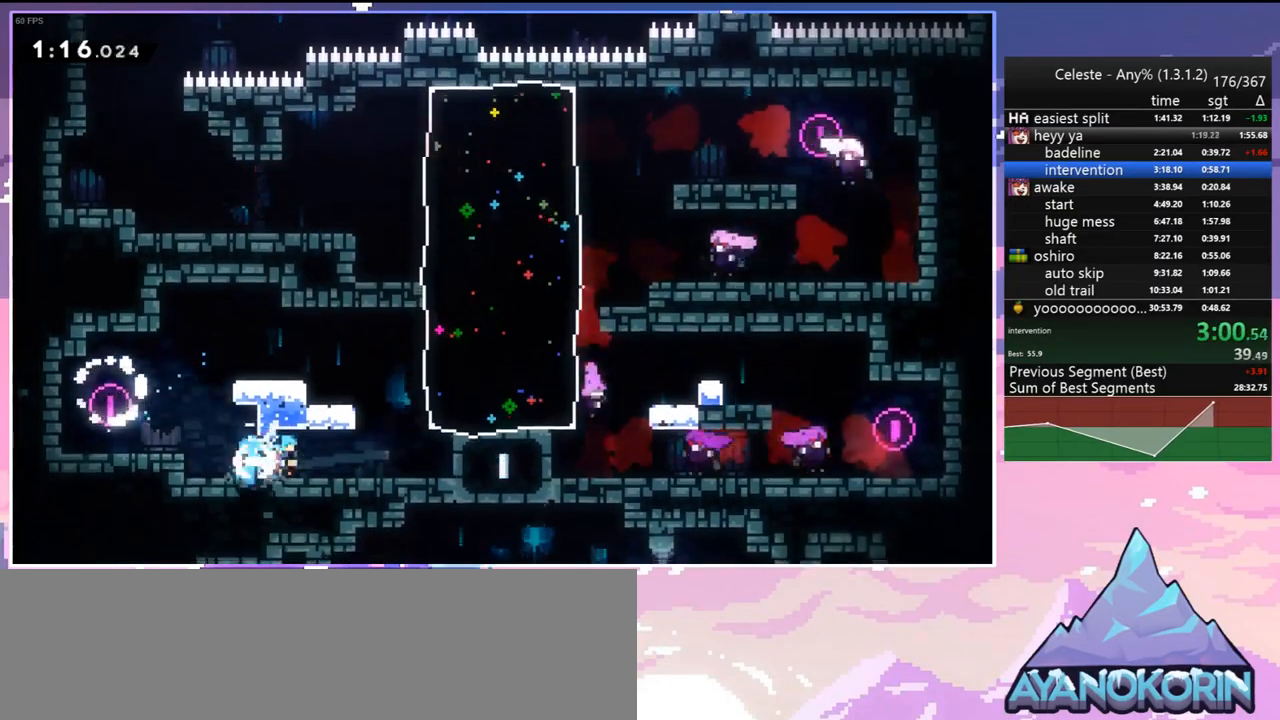
{"keys": ["right"], "events": [[33, "dash", "up"]]}
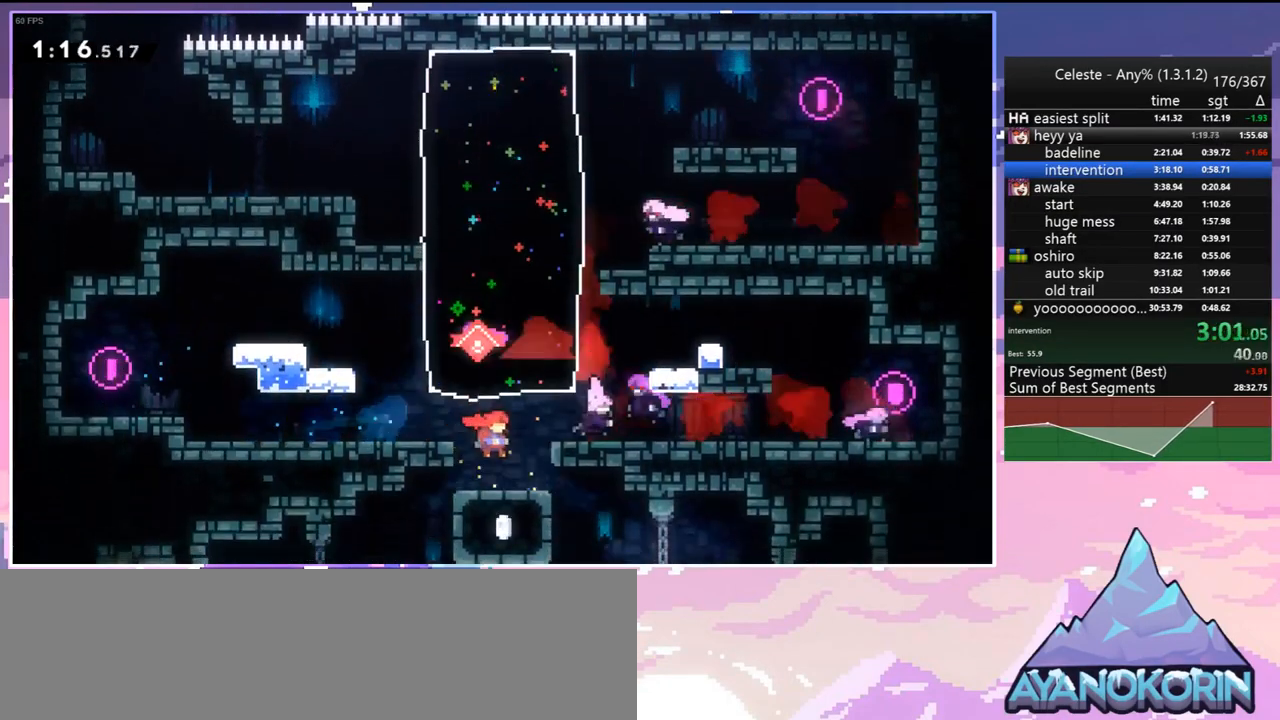
{"keys": ["down", "right"], "events": [[467, "down", "down"]]}
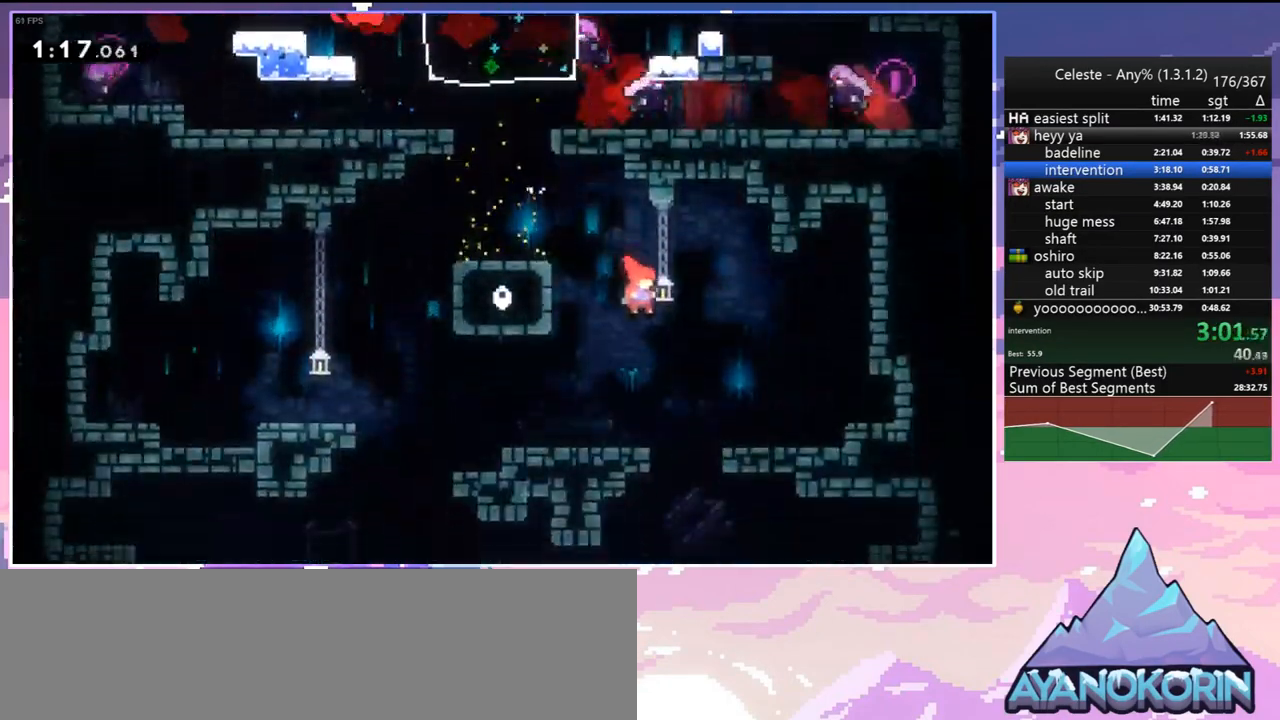
{"keys": ["left"], "events": [[100, "right", "up"], [200, "left", "down"], [483, "down", "up"]]}
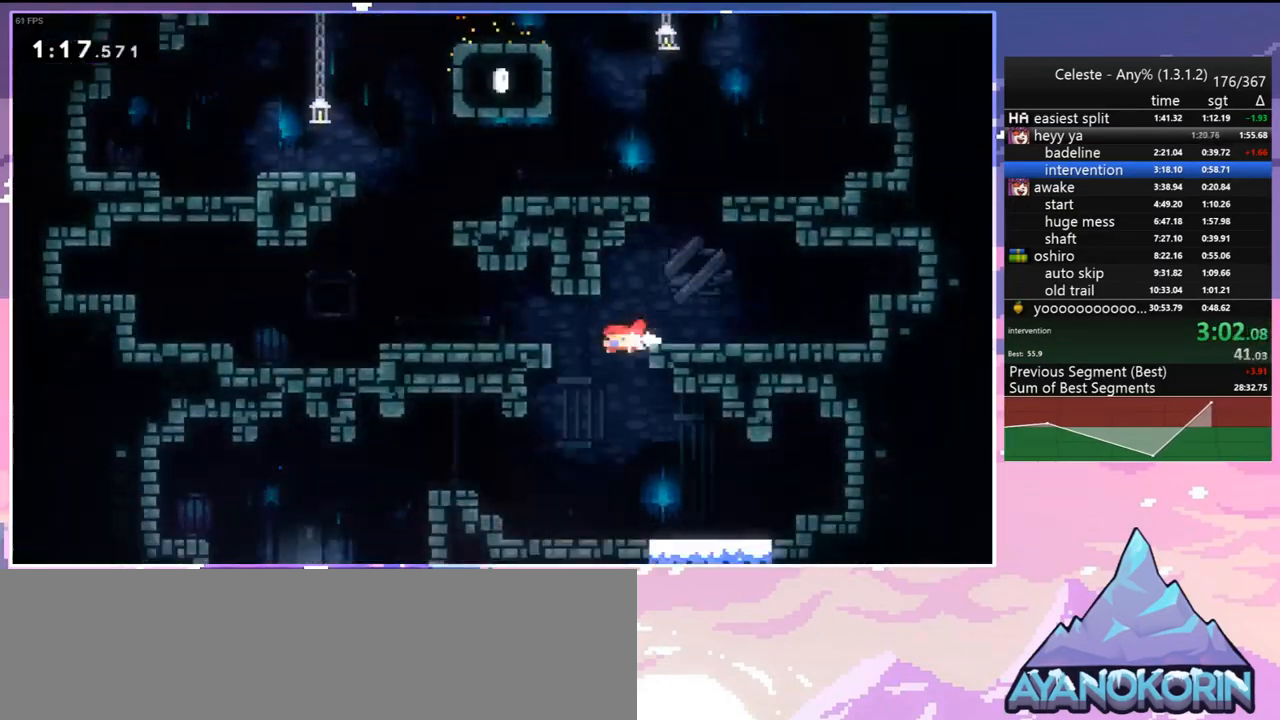
{"keys": ["jump", "left", "skip"], "events": [[350, "skip", "down"], [500, "jump", "down"]]}
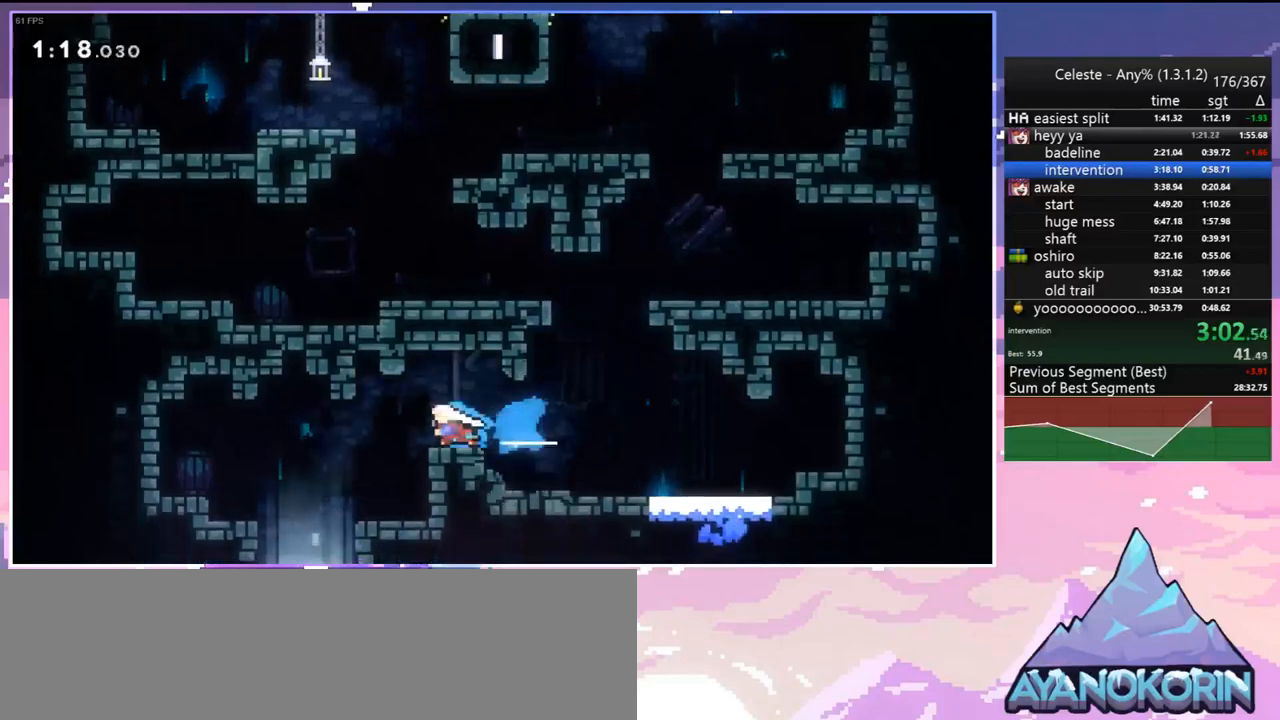
{"keys": ["down"], "events": [[50, "jump", "up"], [50, "skip", "up"], [83, "down", "down"], [133, "dash", "down"], [133, "left", "up"], [233, "dash", "up"]]}
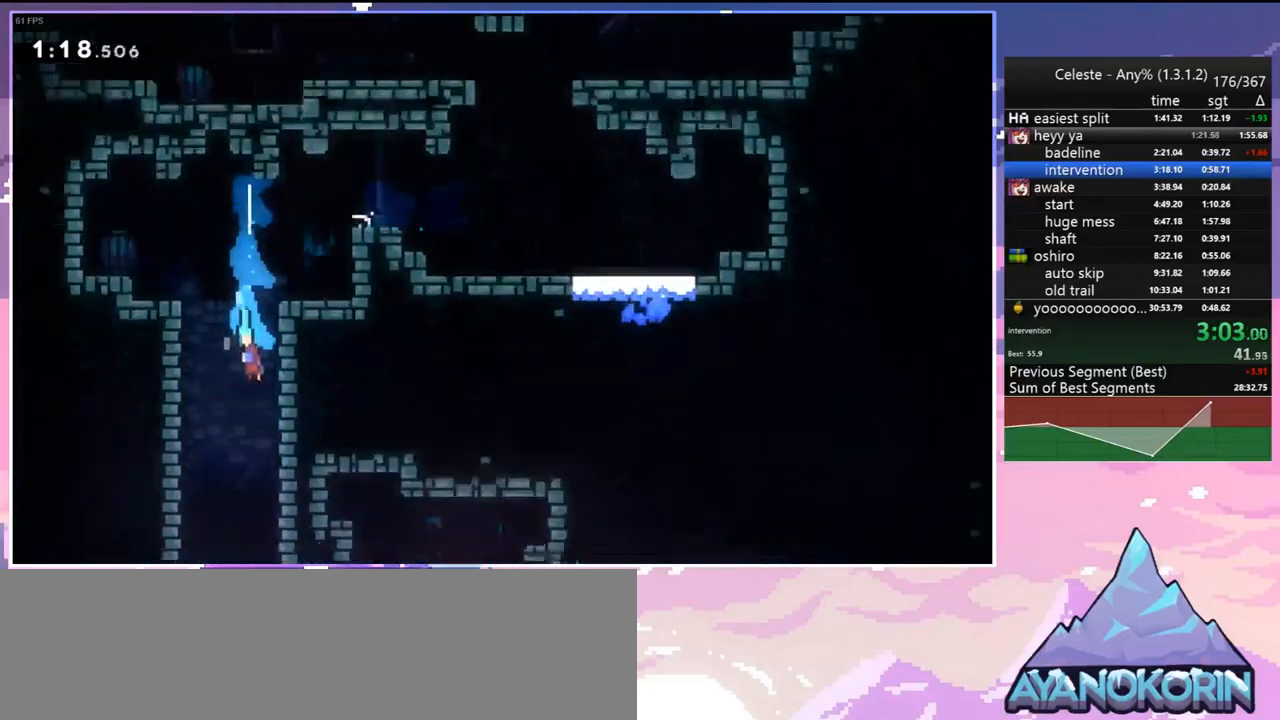
{"keys": ["down", "left"], "events": [[483, "left", "down"]]}
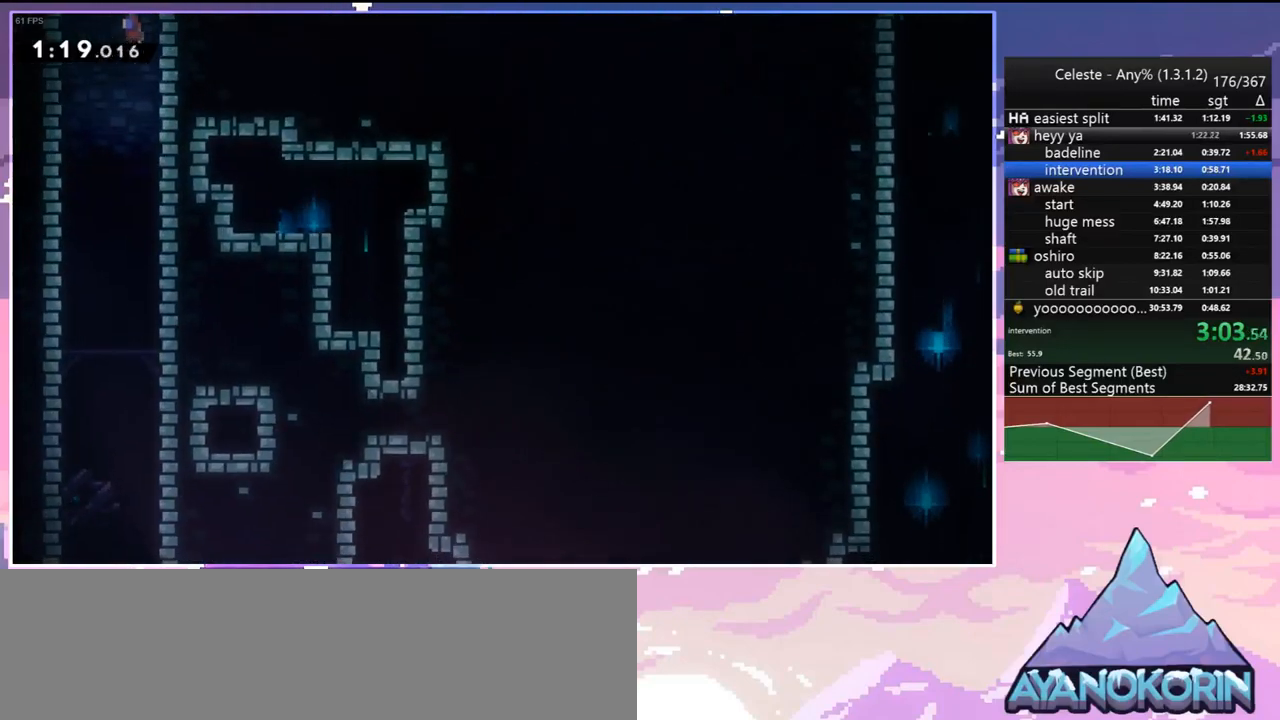
{"keys": ["down"], "events": [[400, "left", "up"]]}
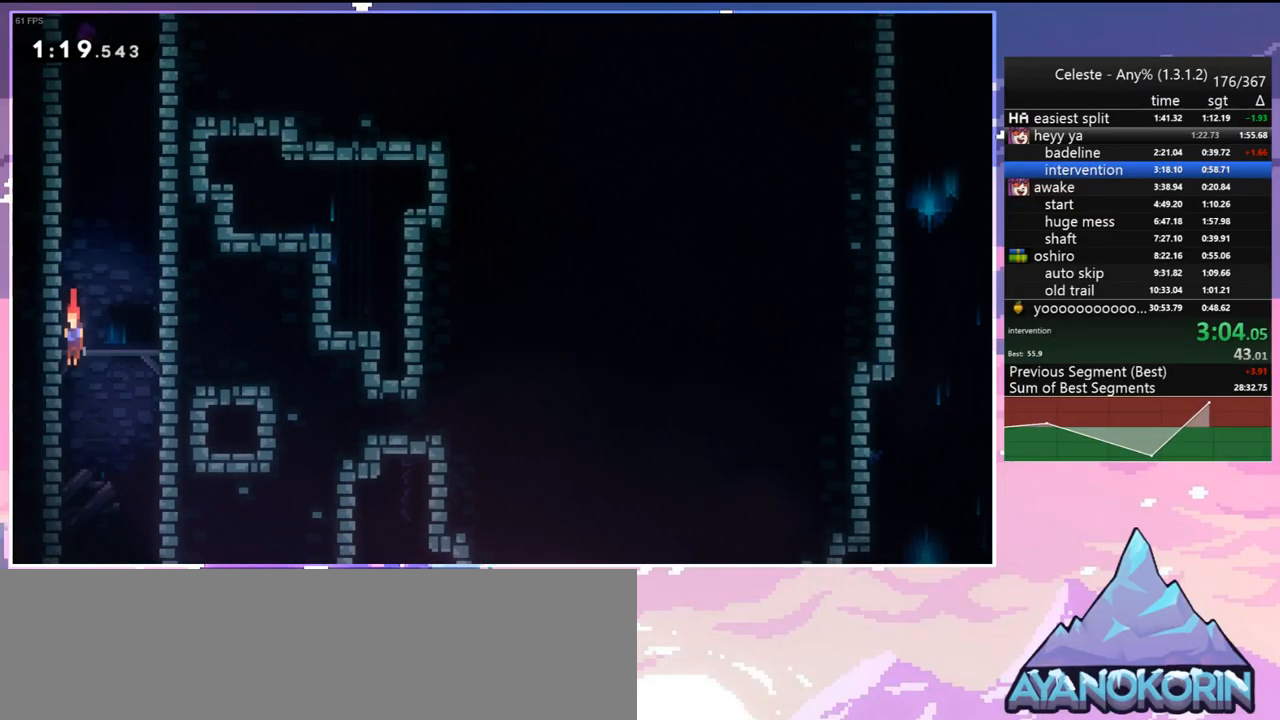
{"keys": ["down"], "events": []}
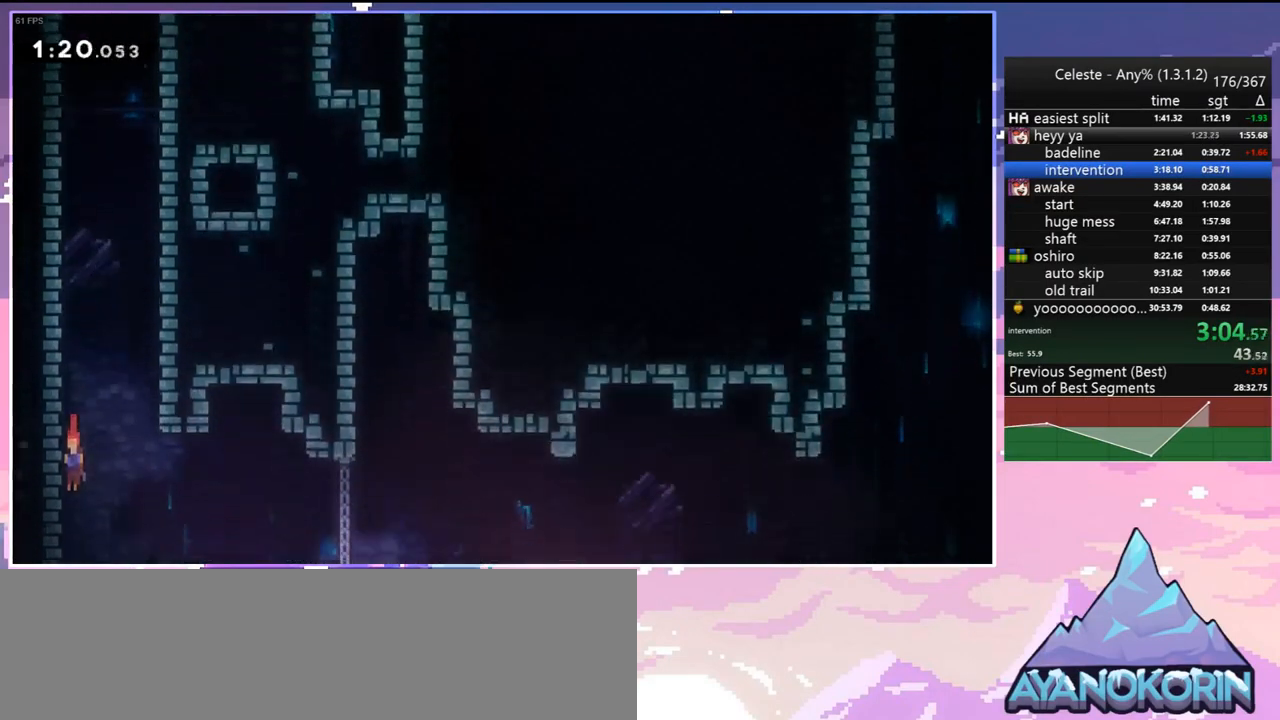
{"keys": ["dash", "down", "left", "right"], "events": [[300, "left", "down"], [333, "dash", "down"], [483, "right", "down"]]}
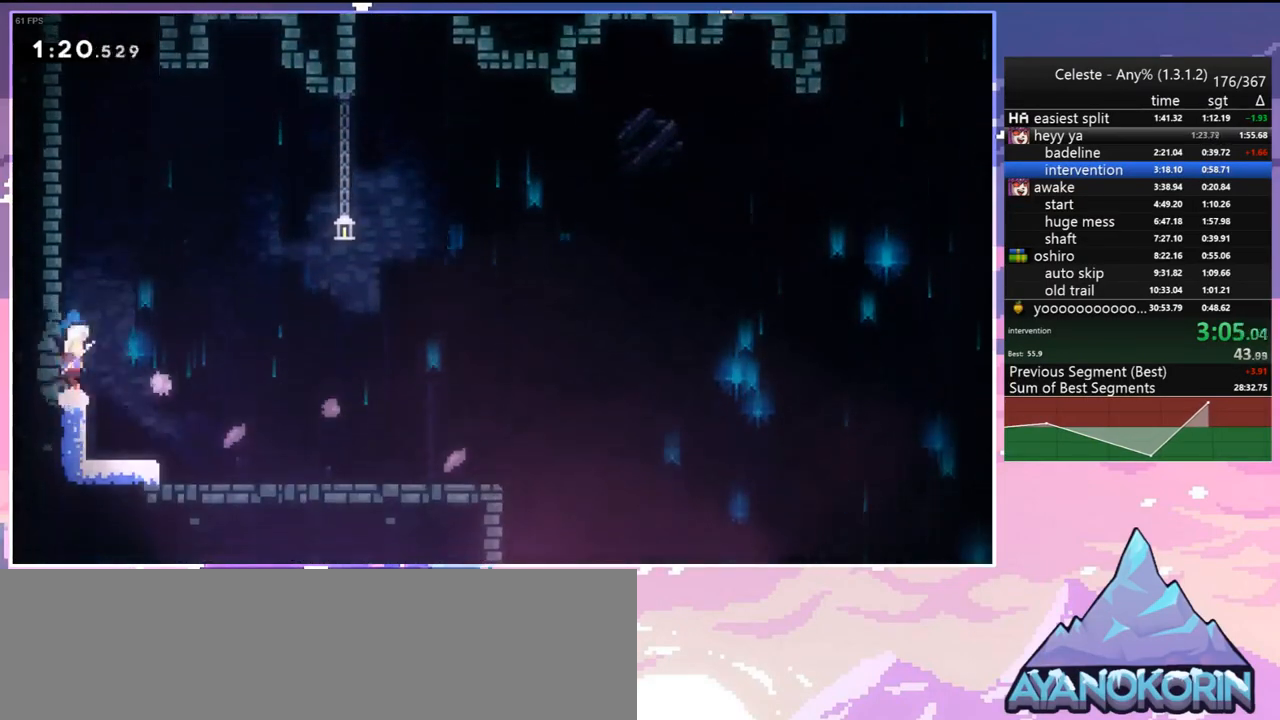
{"keys": ["down", "jump", "right"], "events": [[33, "dash", "up"], [33, "jump", "down"], [33, "left", "up"], [117, "dash", "down"], [117, "jump", "up"], [267, "dash", "up"], [450, "jump", "down"]]}
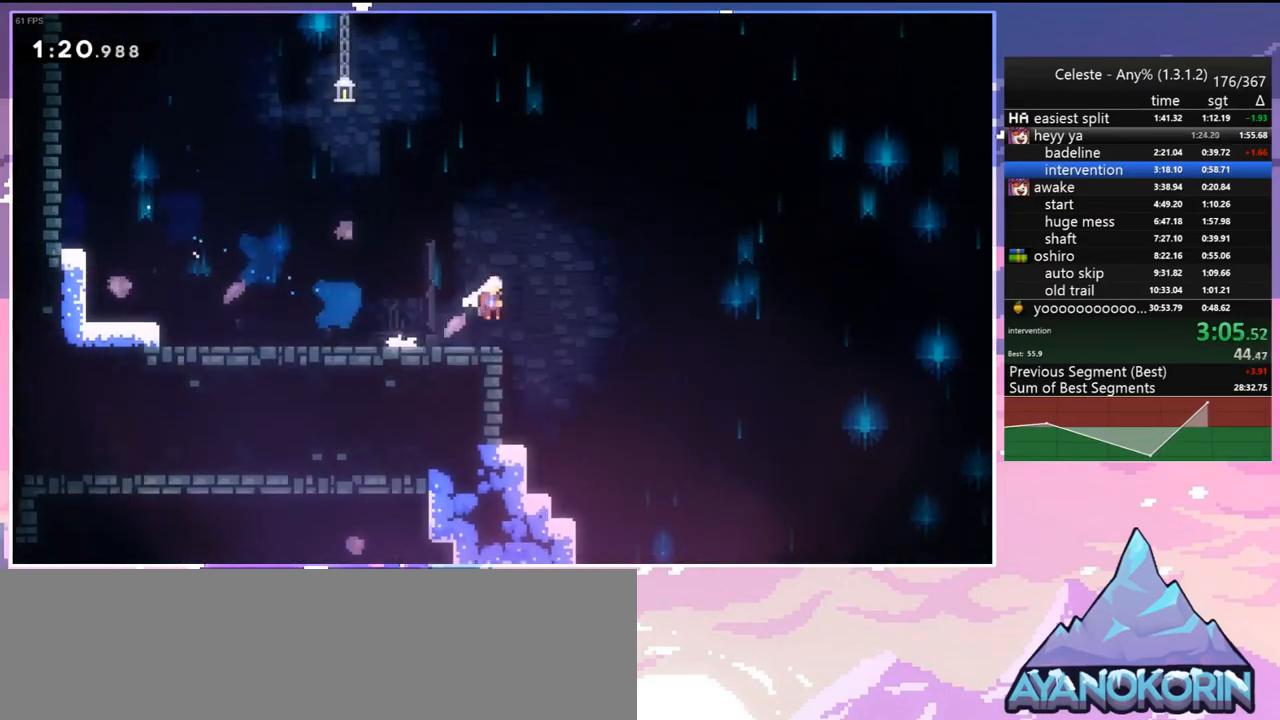
{"keys": ["down", "right"], "events": [[50, "dash", "down"], [50, "jump", "up"], [183, "dash", "up"]]}
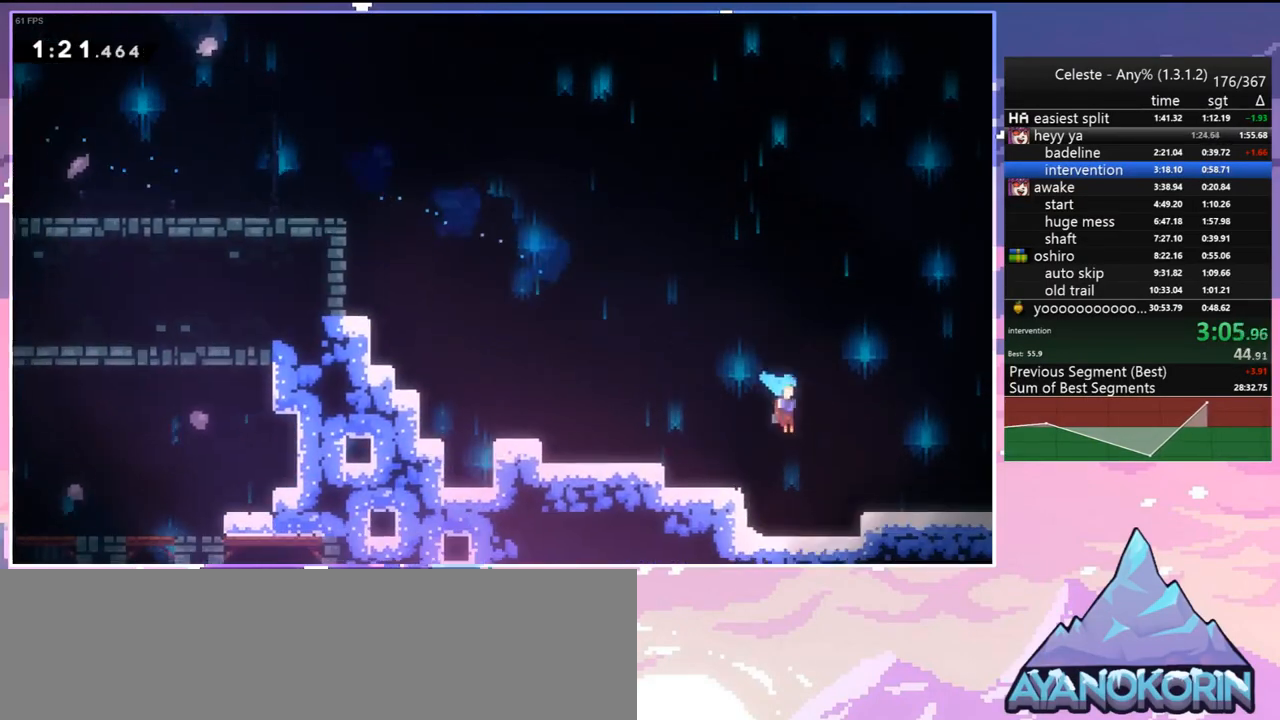
{"keys": ["jump", "right"], "events": [[150, "down", "up"], [150, "jump", "down"]]}
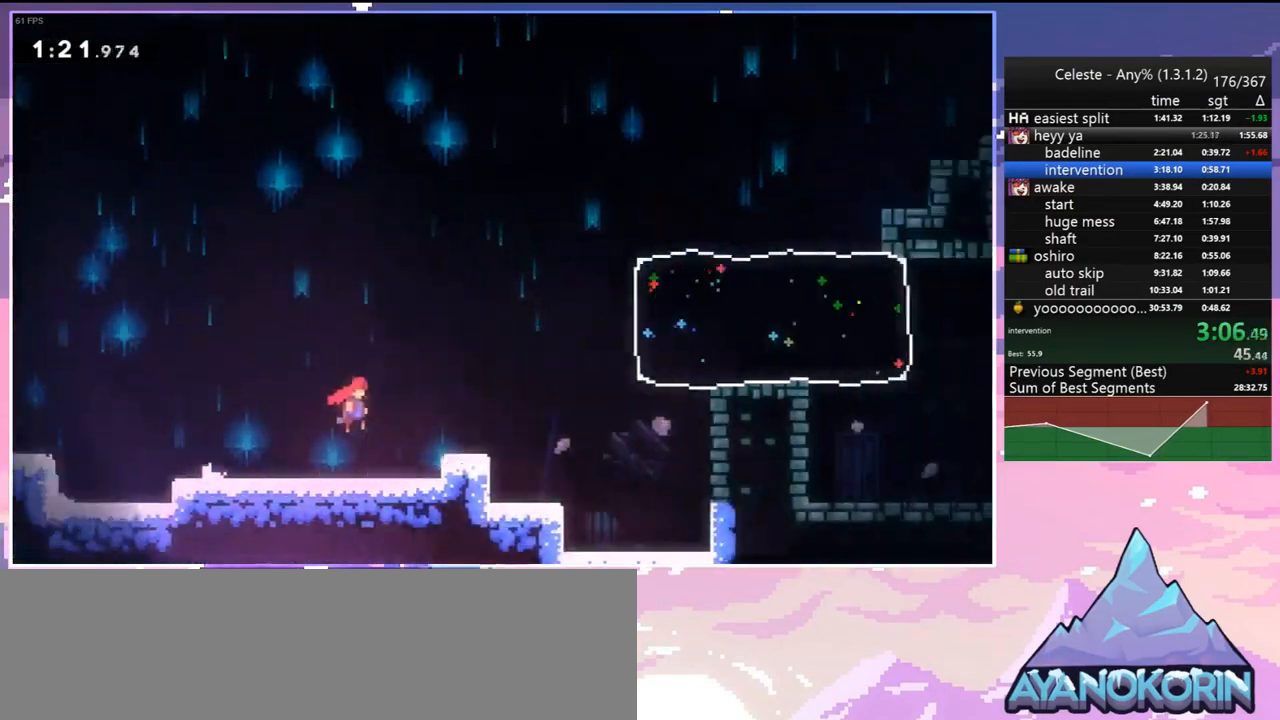
{"keys": ["jump", "right"], "events": []}
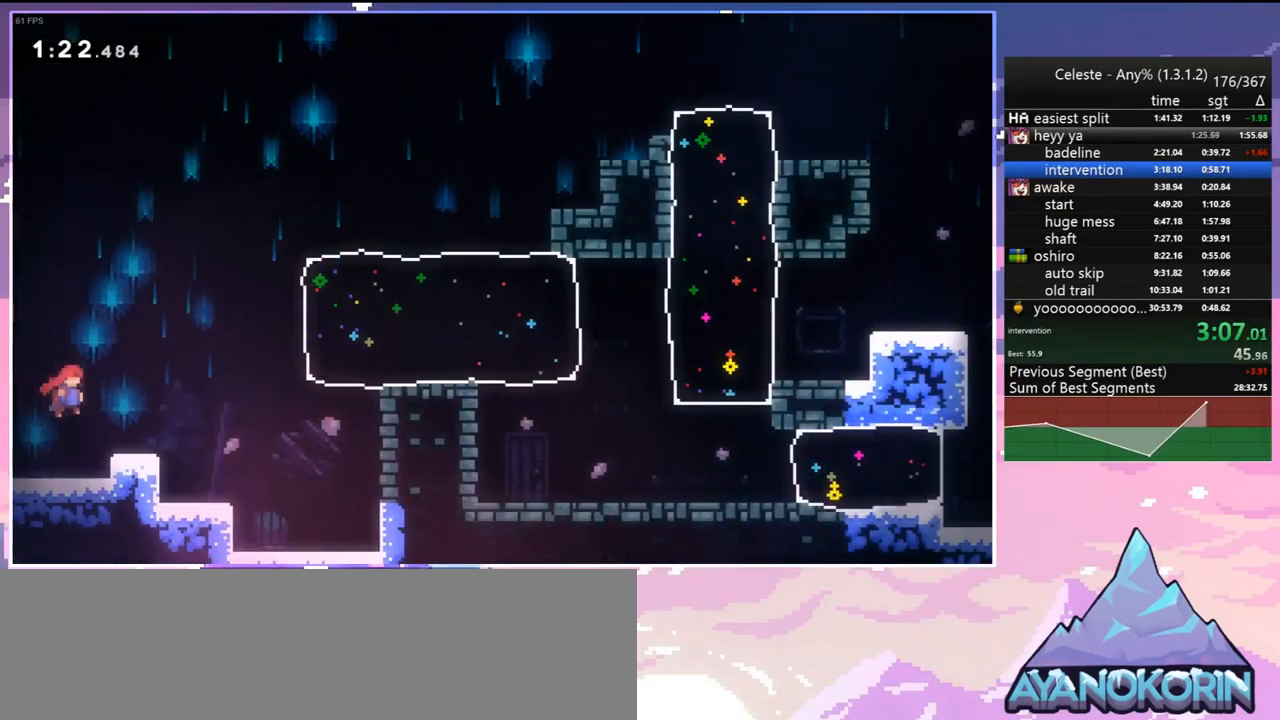
{"keys": ["right"], "events": [[183, "dash", "down"], [233, "jump", "up"], [333, "dash", "up"]]}
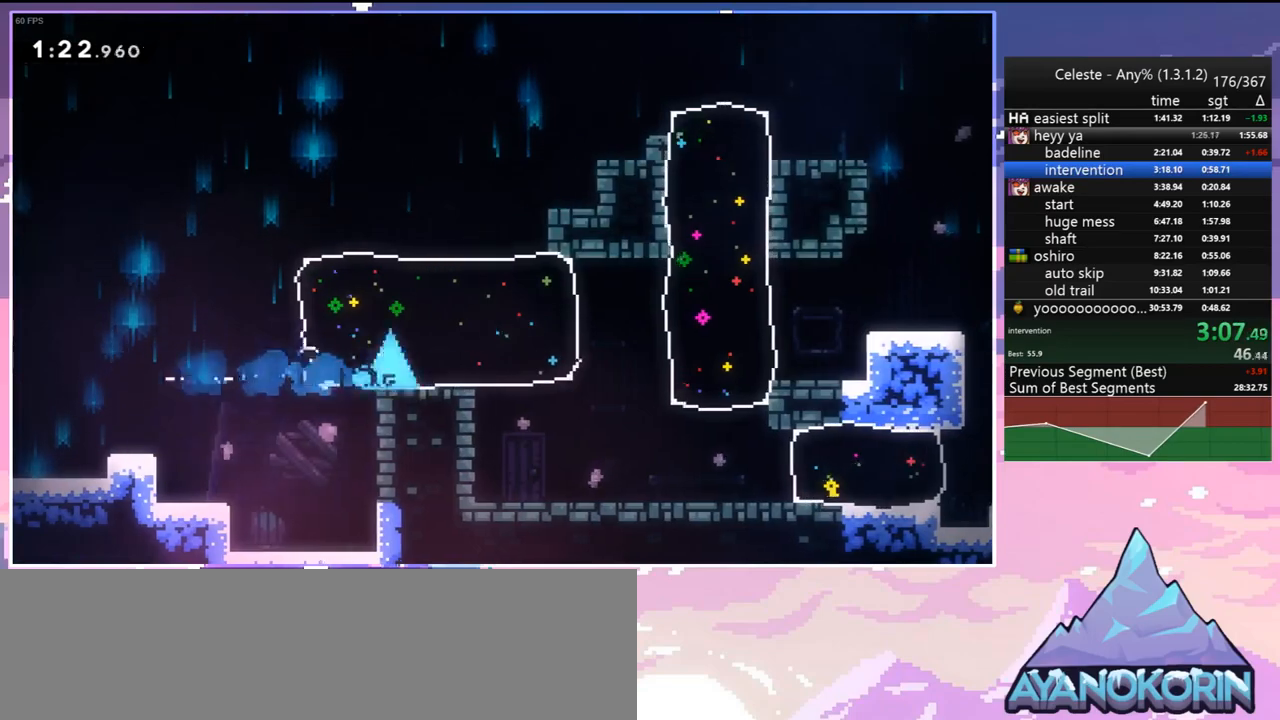
{"keys": ["dash", "down", "right"], "events": [[333, "down", "down"], [383, "dash", "down"]]}
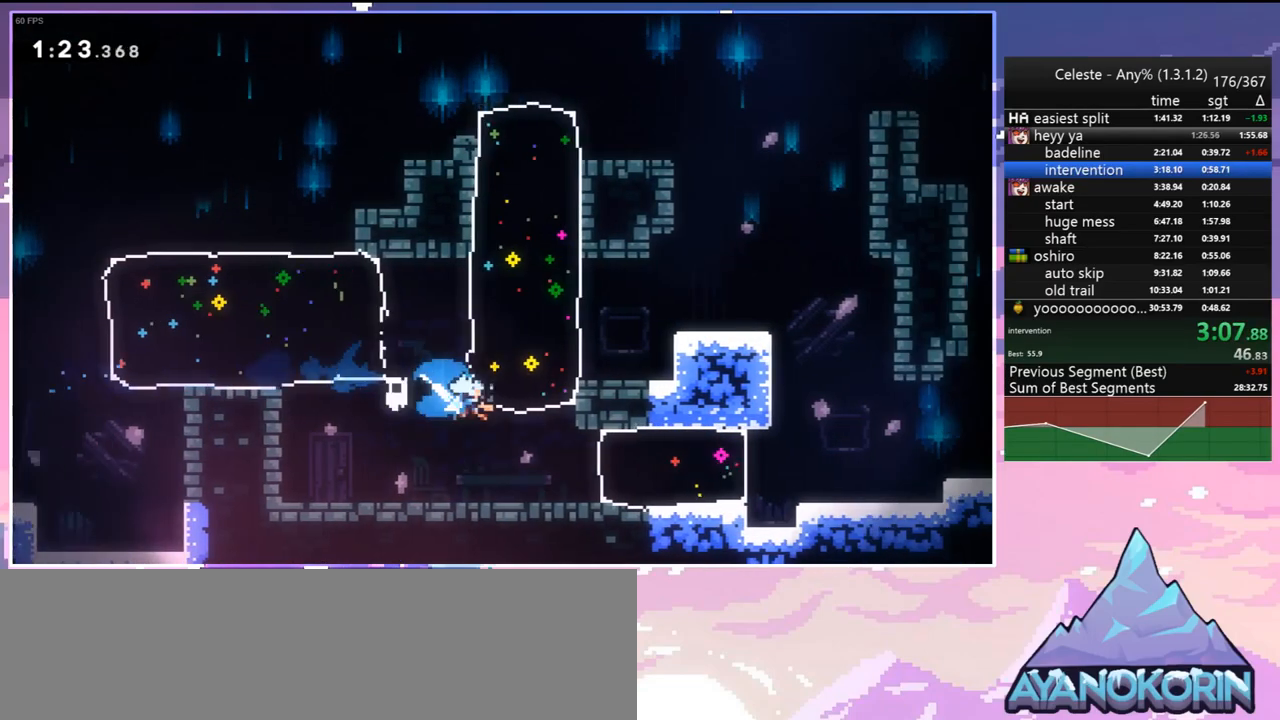
{"keys": [], "events": [[33, "dash", "up"], [33, "down", "up"], [117, "dash", "down"], [267, "dash", "up"], [350, "right", "up"]]}
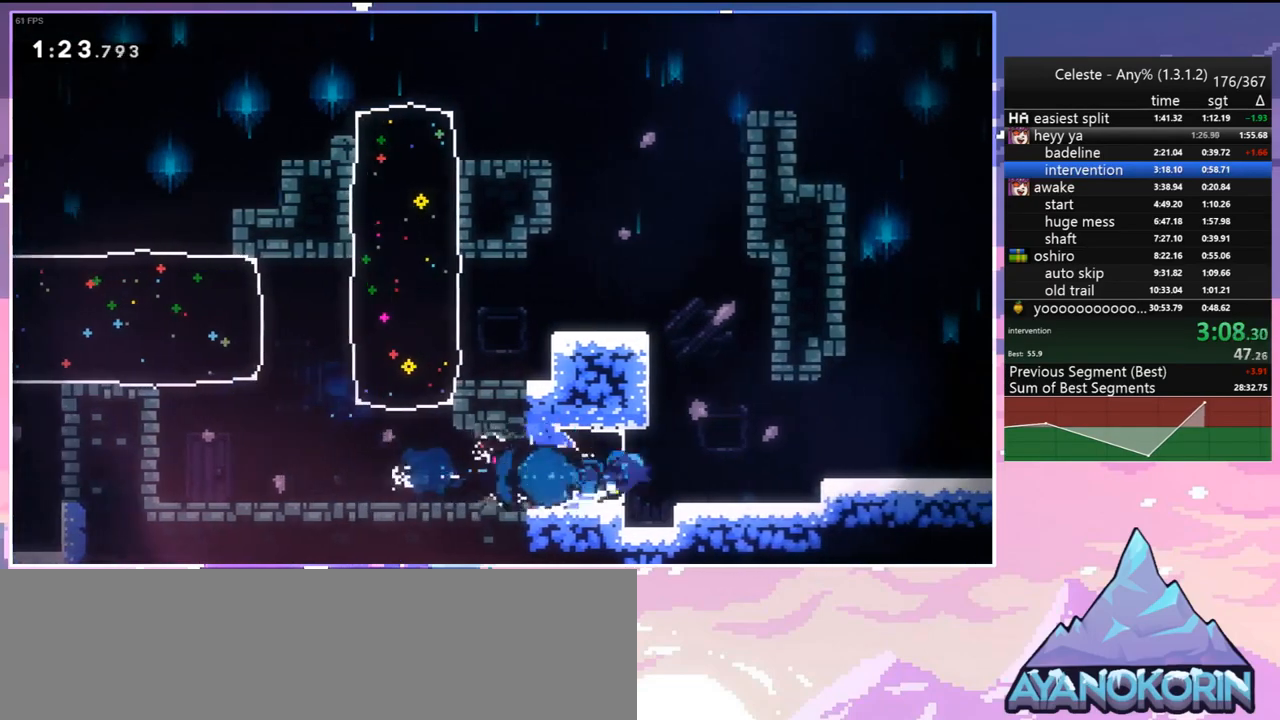
{"keys": ["dash", "down", "right"], "events": [[50, "dash", "down"], [50, "down", "down"], [50, "right", "down"], [133, "jump", "down"], [233, "dash", "up"], [333, "jump", "up"], [467, "dash", "down"]]}
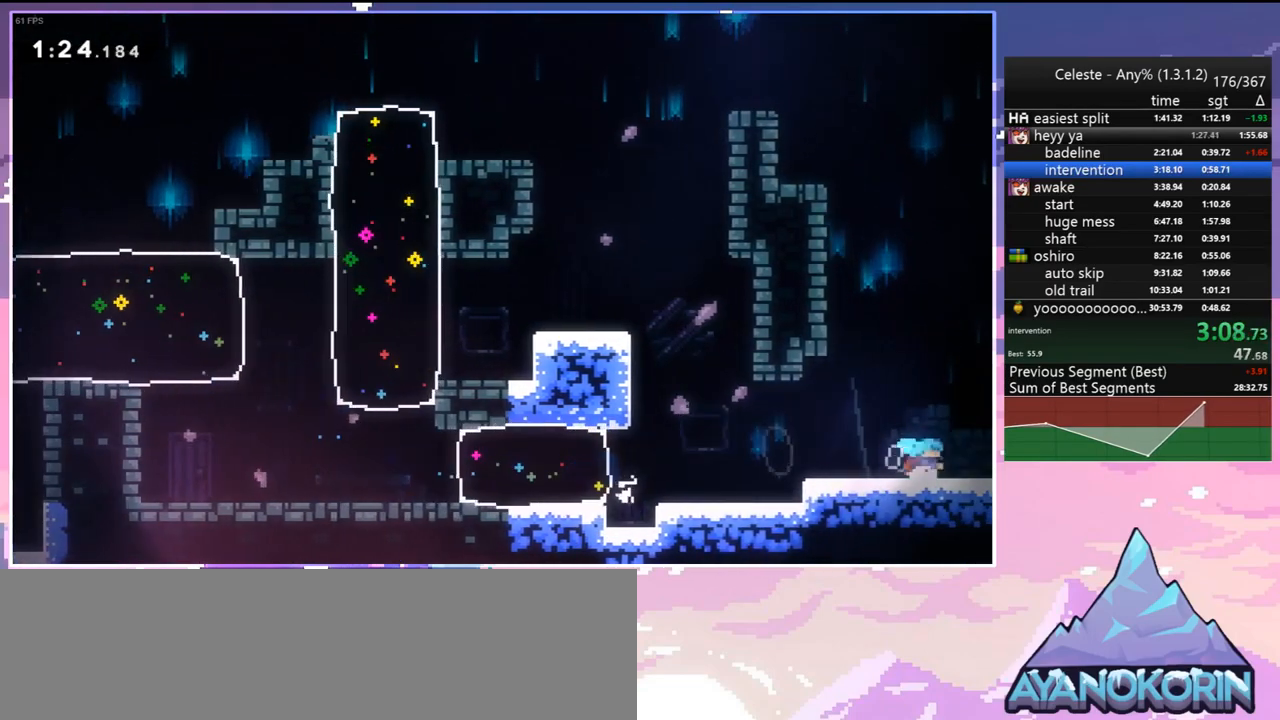
{"keys": ["jump", "right"], "events": [[17, "jump", "down"], [100, "dash", "up"], [150, "down", "up"]]}
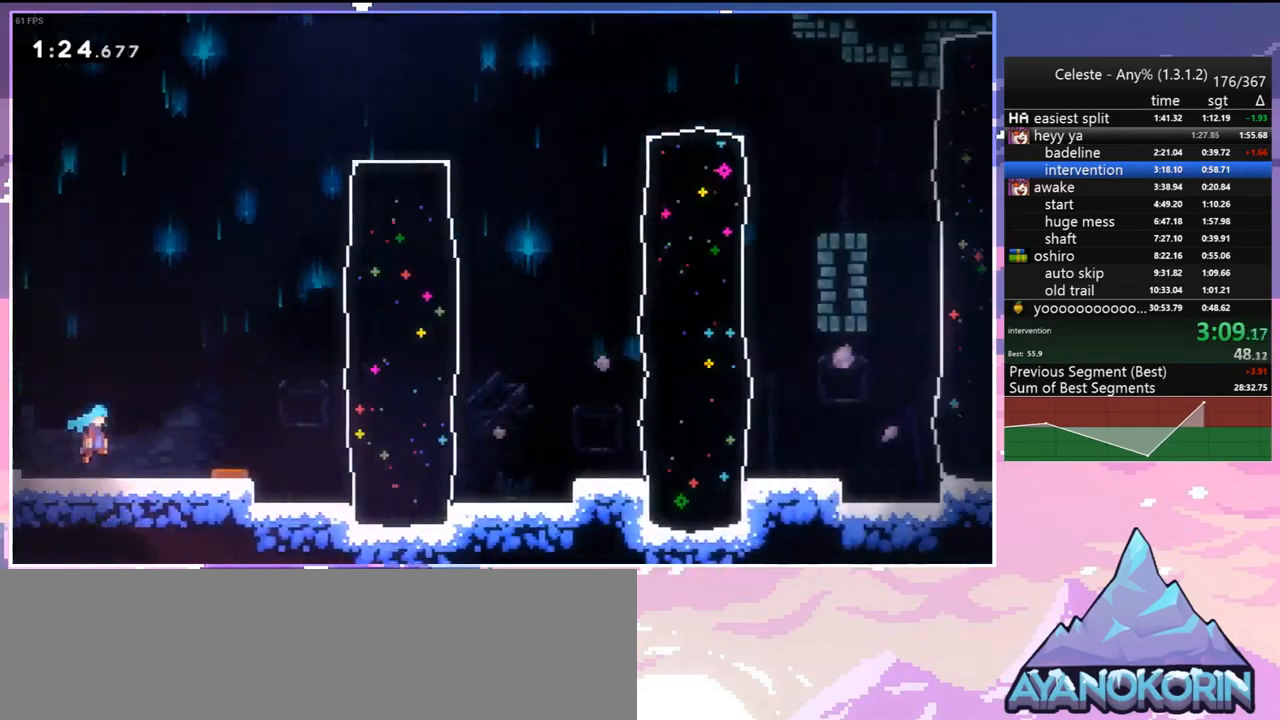
{"keys": ["dash", "right"], "events": [[400, "dash", "down"], [500, "jump", "up"]]}
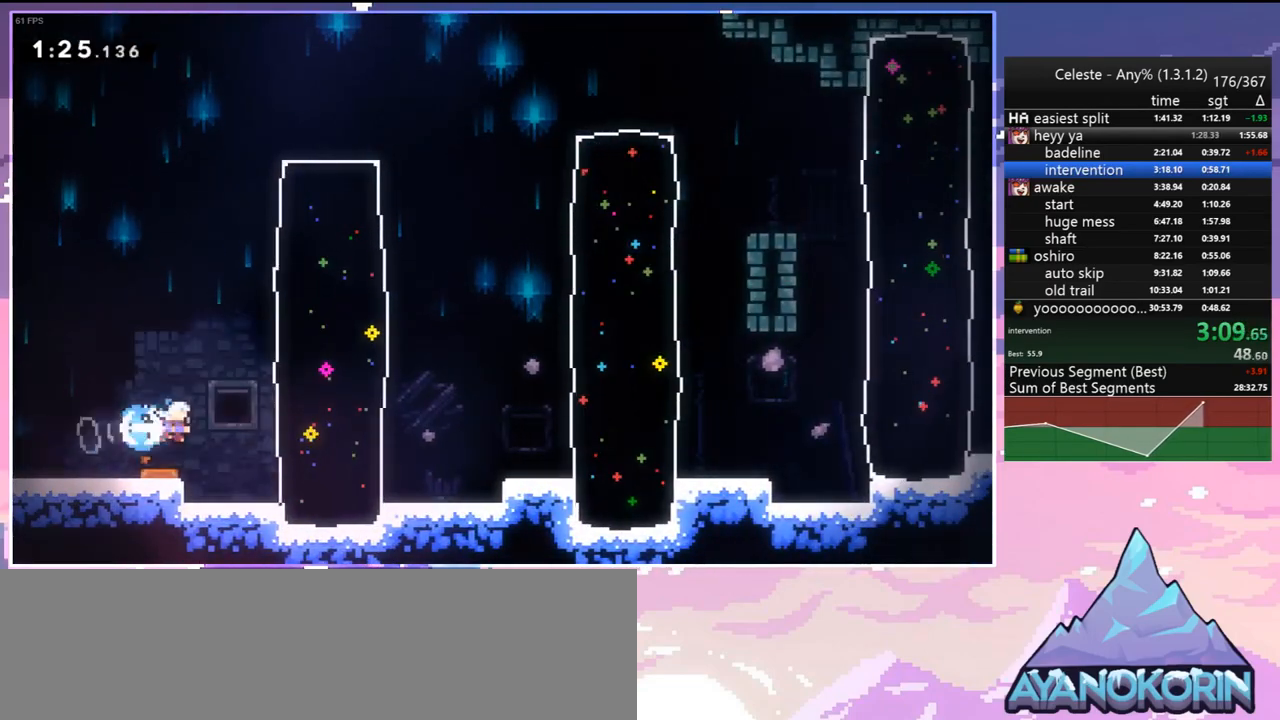
{"keys": ["dash", "right"], "events": [[83, "dash", "up"], [333, "jump", "down"], [417, "dash", "down"], [467, "jump", "up"]]}
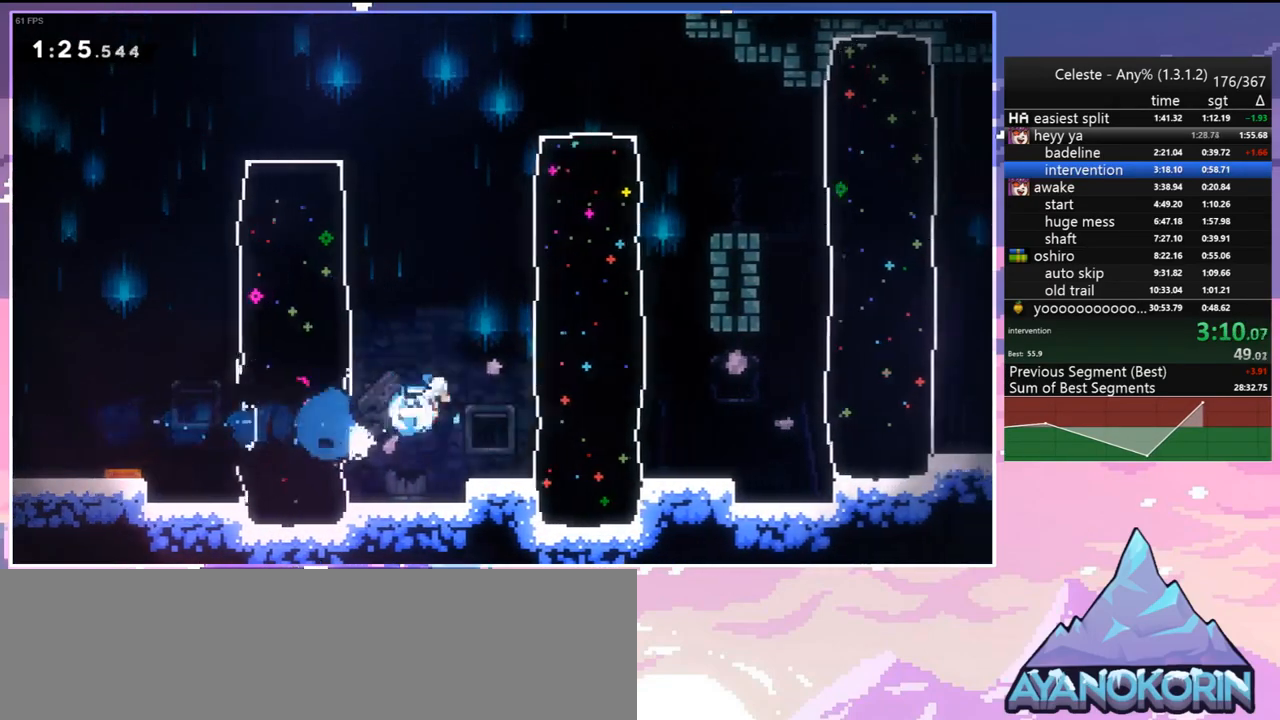
{"keys": ["dash", "right"], "events": [[67, "dash", "up"], [250, "jump", "down"], [350, "dash", "down"], [383, "jump", "up"]]}
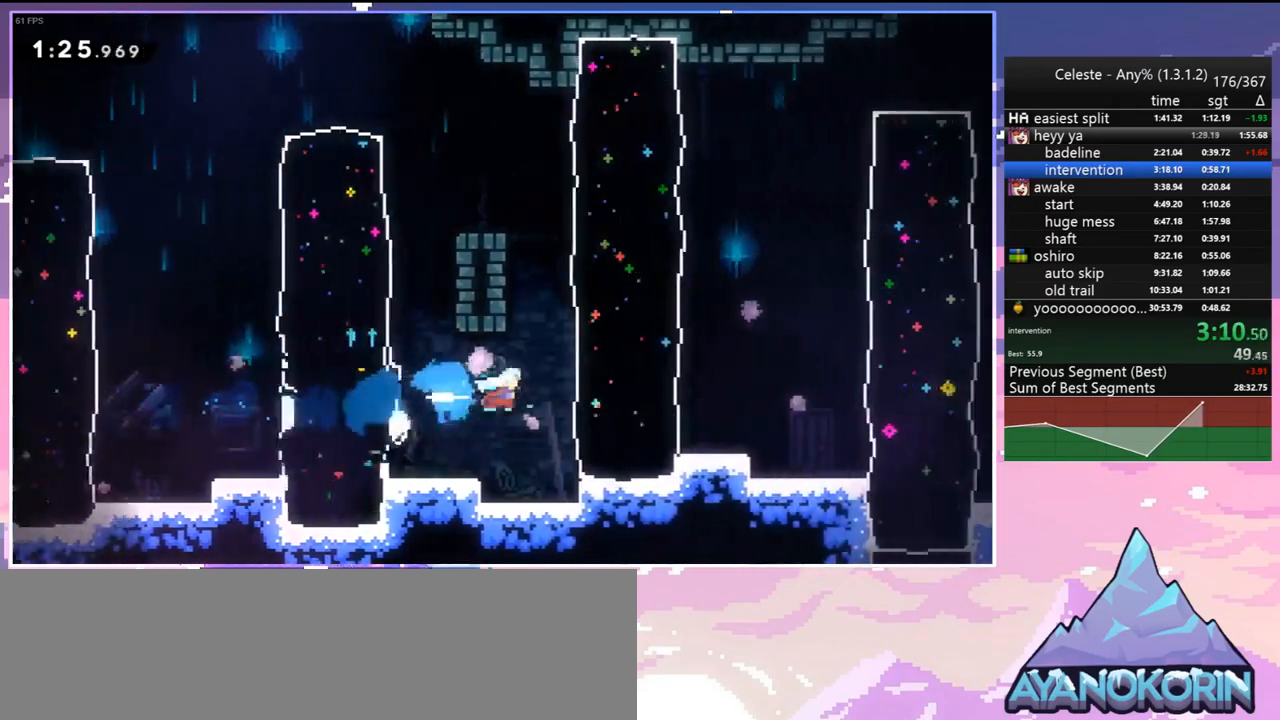
{"keys": ["right"], "events": [[33, "dash", "up"], [350, "dash", "down"], [500, "dash", "up"]]}
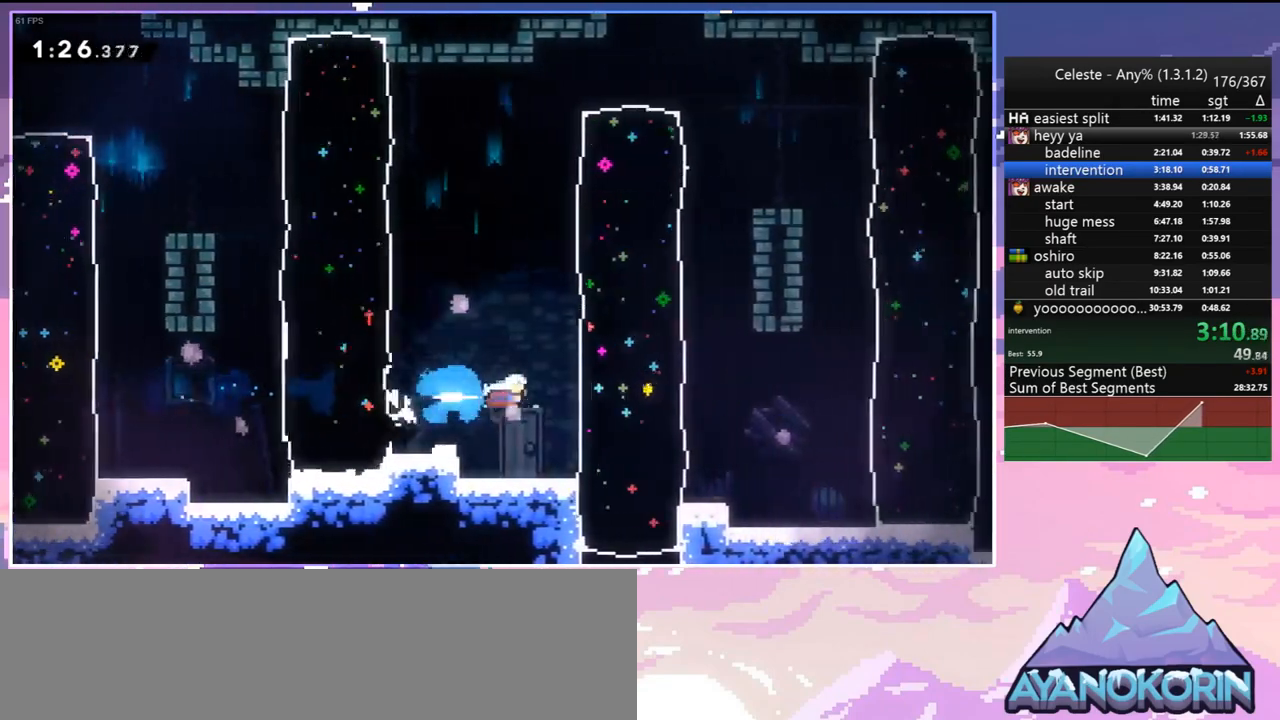
{"keys": ["dash", "right"], "events": [[417, "dash", "down"]]}